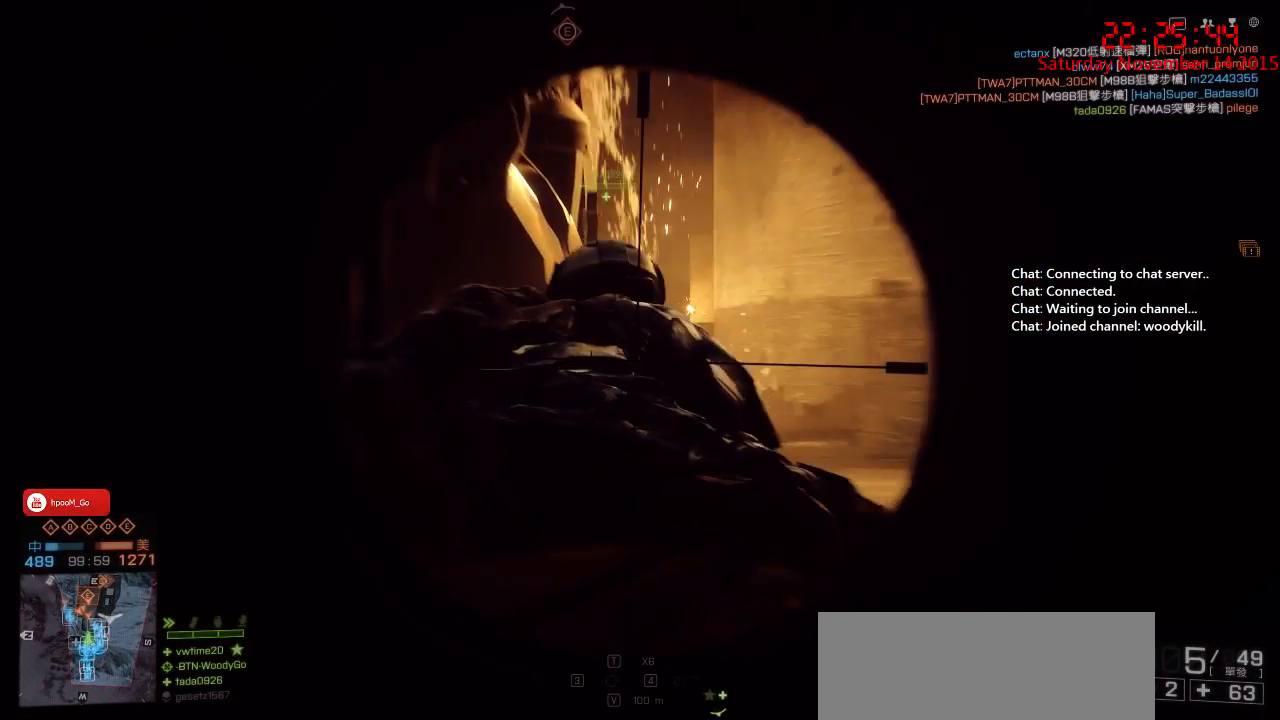
Gameplay with keyboard and mouse; each line is a JSON object with the keys and mouse buttons held at the frame after it. "events" lists presses ("down") and releases ("up") of "1", "2", "3", "4", "5", "a", "c", "caps_lock", "ctrl", "d", "e", "f", "g", "q", "r", "s", "shift", "space", "w", "x", "z", "mouse_left" and "mouse_right" between this image and that frame as [ms after this image, input, new state], when the widget could be followed in between. "mouse_left", "mouse_right" = the "left", "right" buttons of the "mouse" list. No other keys are recorded. Mouse movement is not recorded. Not read: other_keys tab.
{"keys": ["d"], "mouse": ["right"], "events": []}
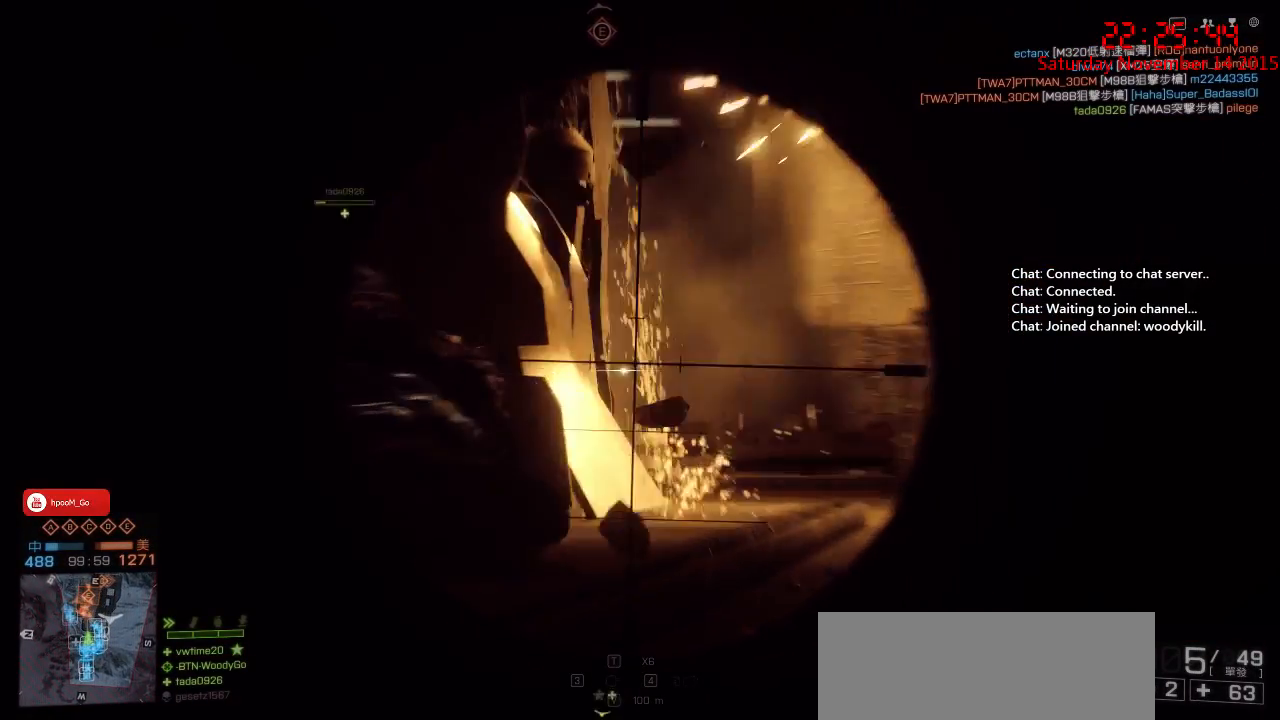
{"keys": [], "mouse": ["right"], "events": [[67, "d", "up"]]}
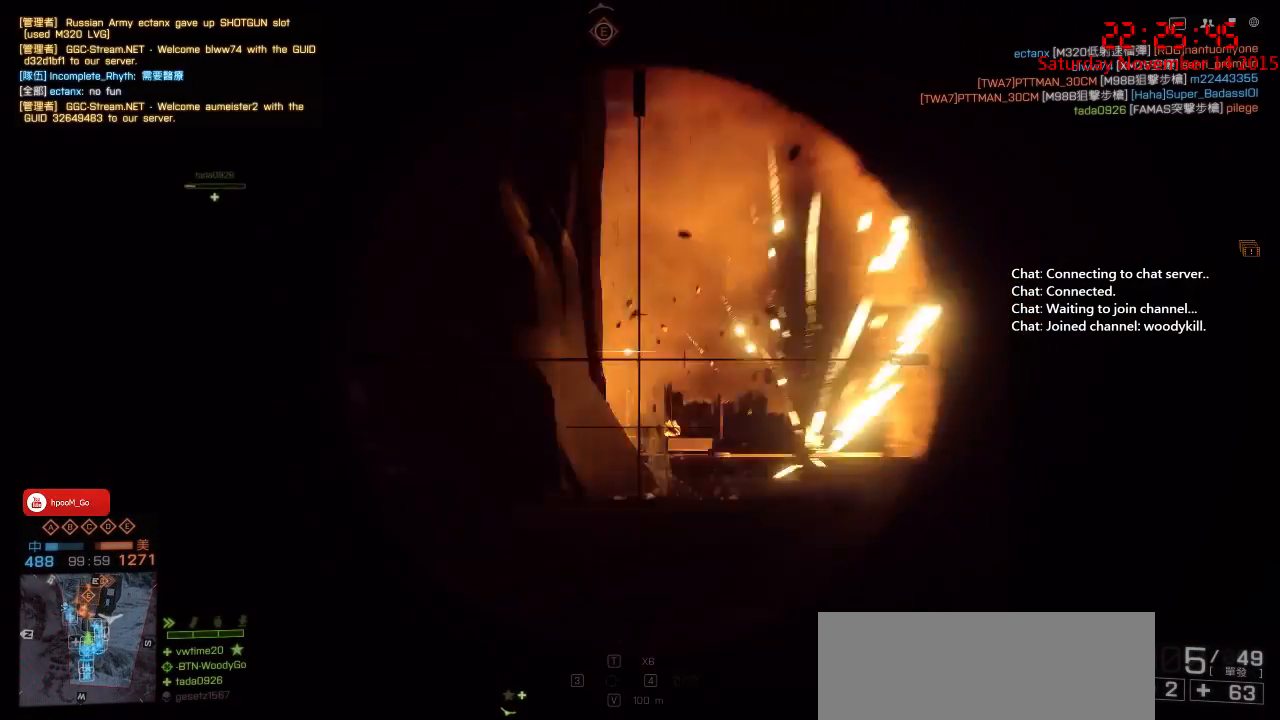
{"keys": ["d"], "mouse": [], "events": [[33, "mouse_left", "down"], [150, "a", "down"], [250, "mouse_left", "up"], [250, "mouse_right", "up"], [483, "a", "up"], [483, "d", "down"]]}
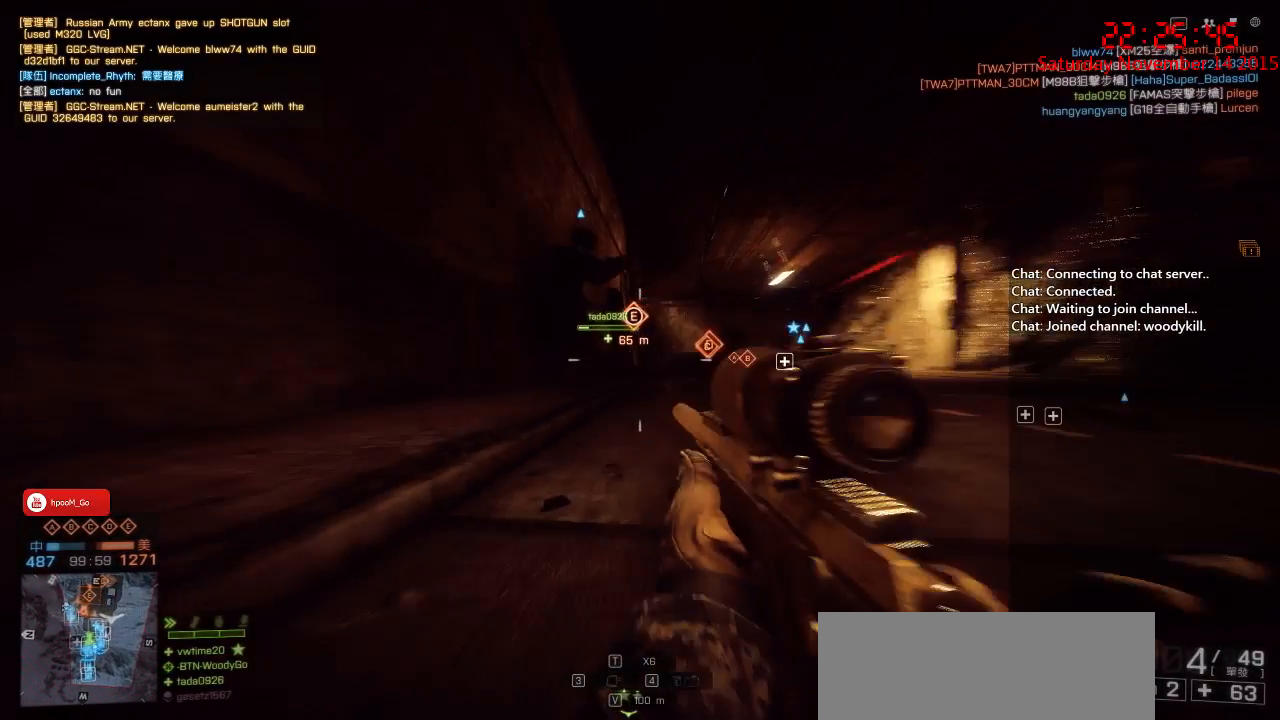
{"keys": [], "mouse": [], "events": [[167, "a", "down"], [167, "d", "up"], [483, "a", "up"]]}
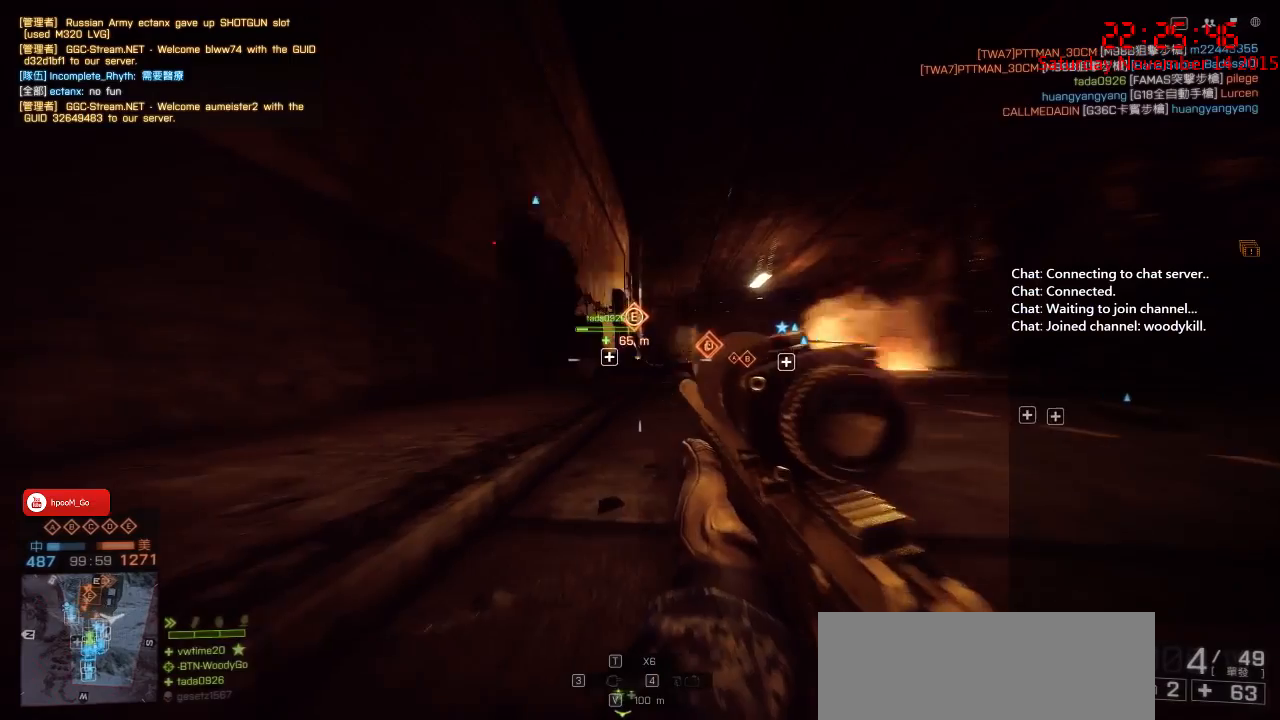
{"keys": ["d"], "mouse": ["right"], "events": [[233, "a", "down"], [400, "a", "up"], [417, "d", "down"], [467, "mouse_right", "down"]]}
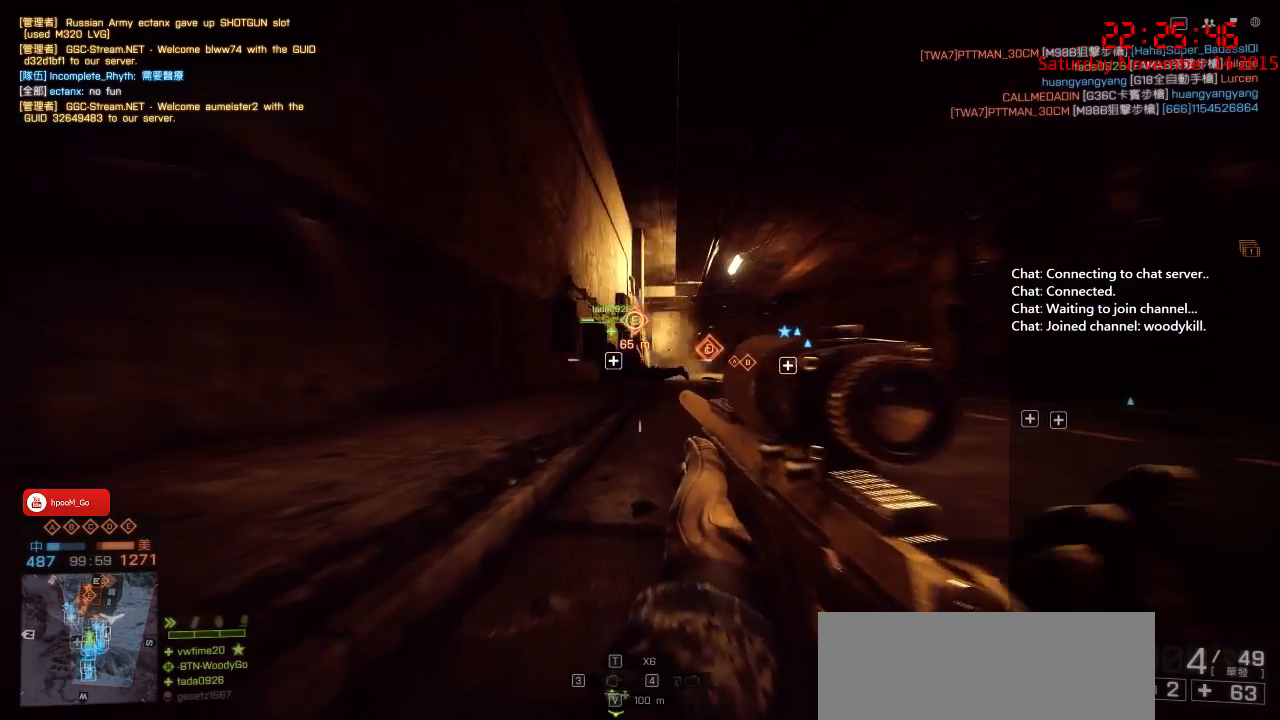
{"keys": ["d"], "mouse": ["right"], "events": [[150, "d", "up"], [333, "d", "down"]]}
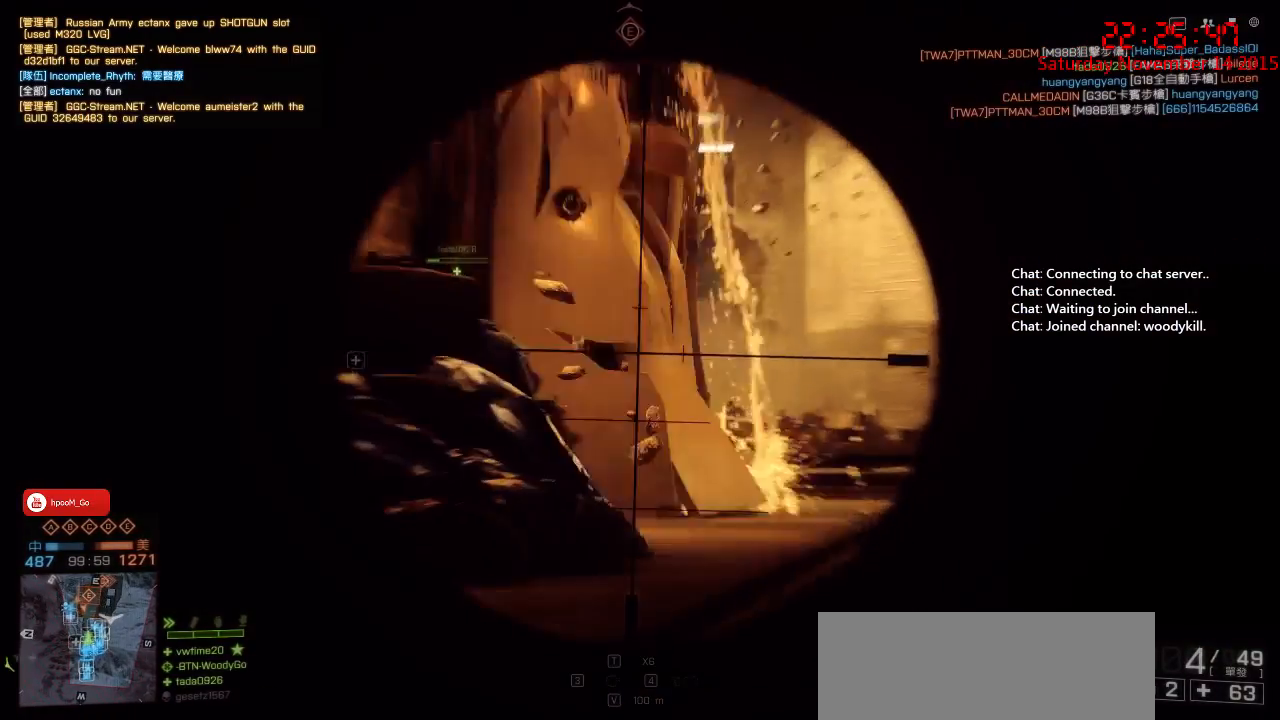
{"keys": ["d"], "mouse": ["right"], "events": []}
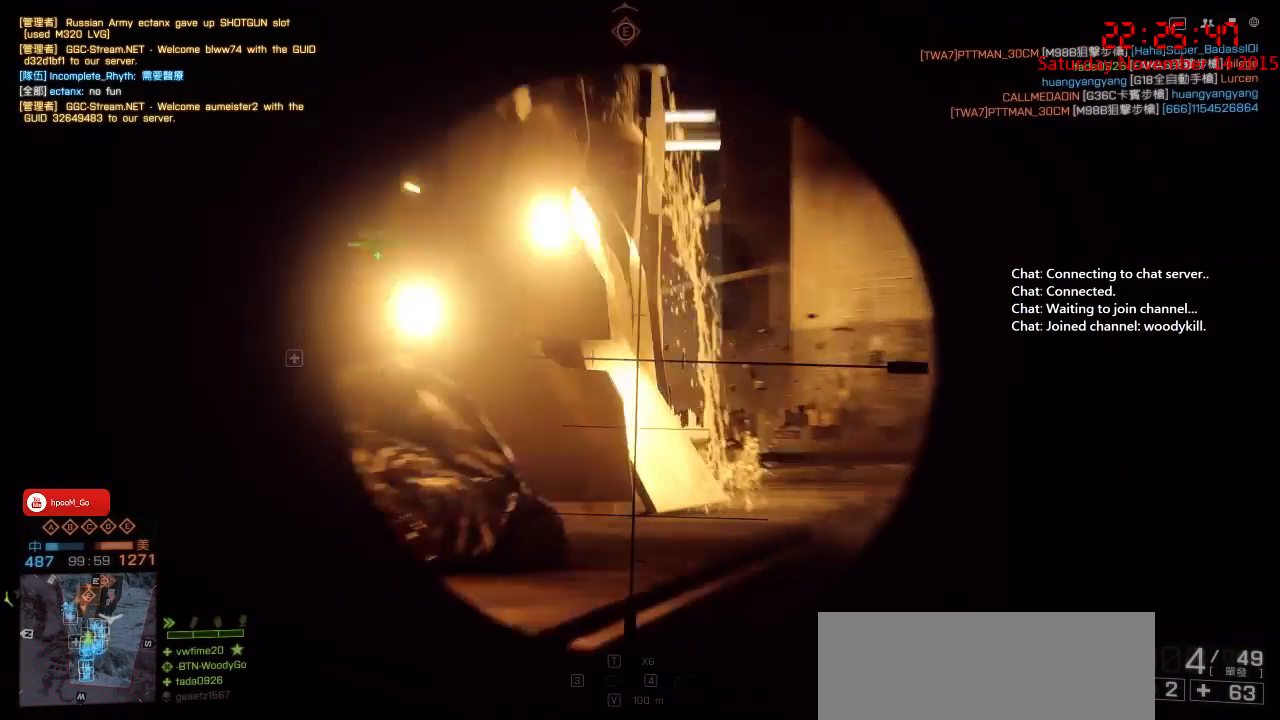
{"keys": [], "mouse": ["right"], "events": [[350, "d", "up"]]}
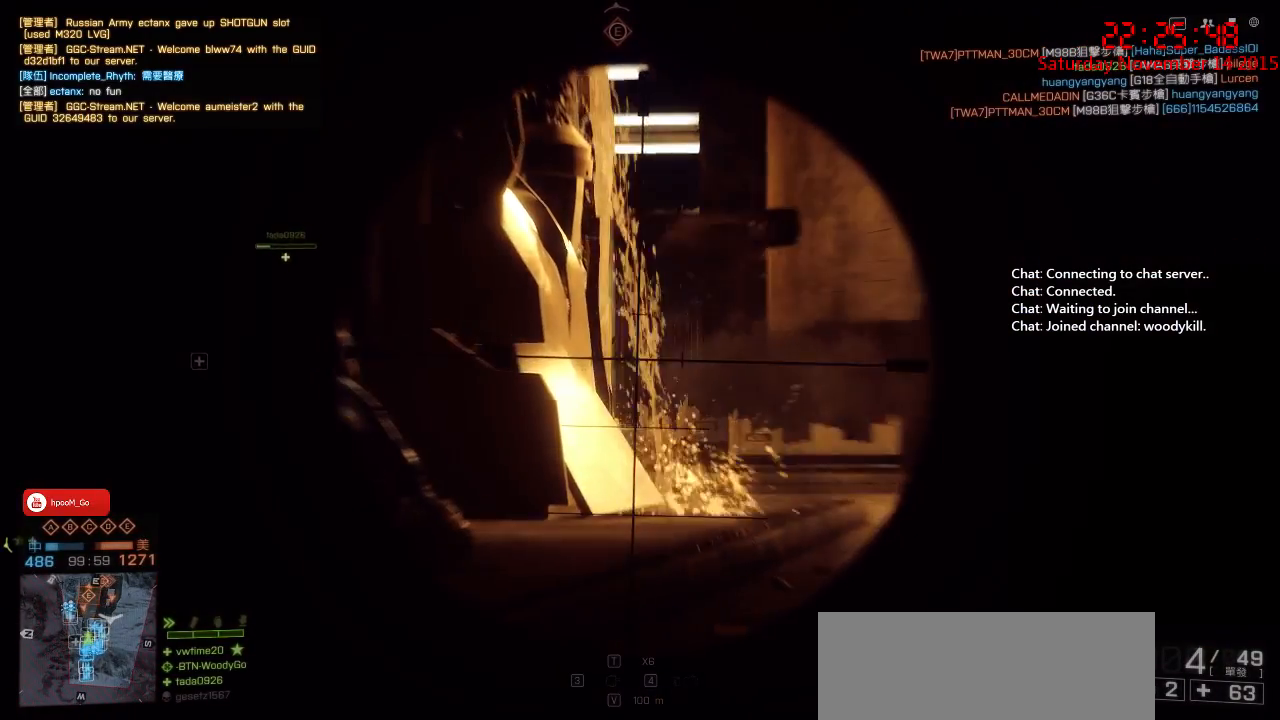
{"keys": [], "mouse": ["right"], "events": []}
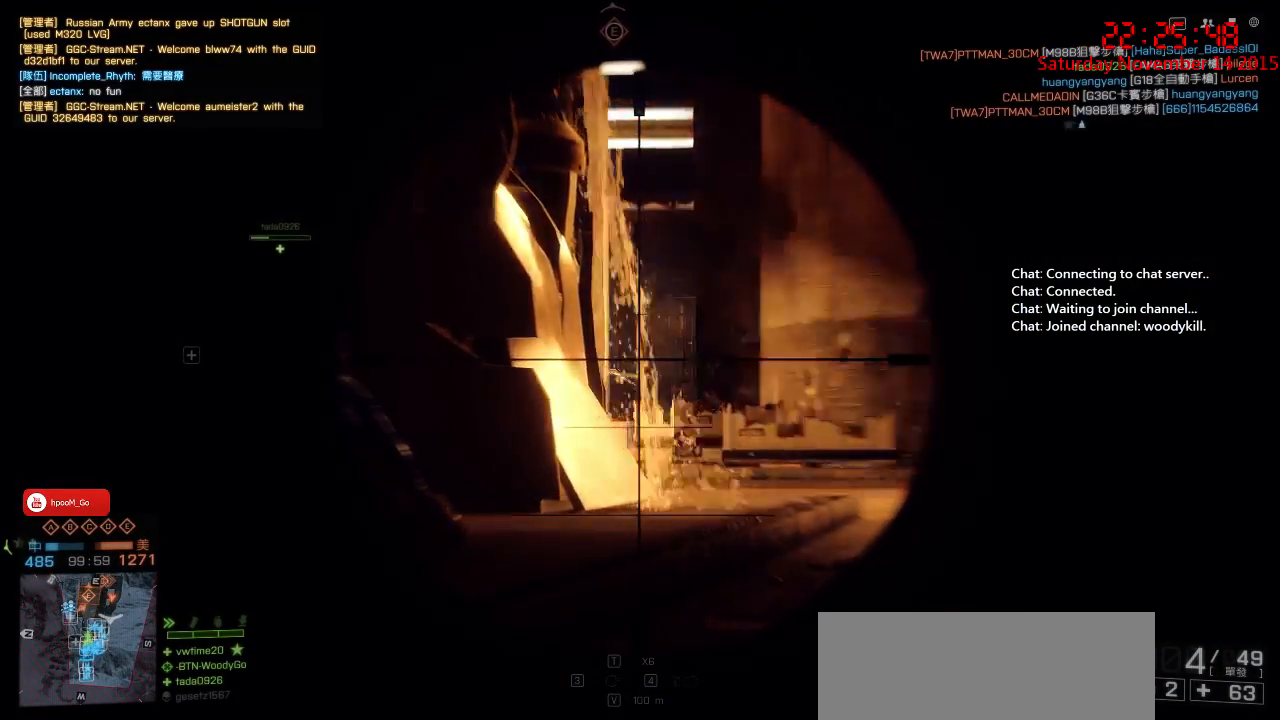
{"keys": ["d"], "mouse": ["right"], "events": [[133, "d", "down"]]}
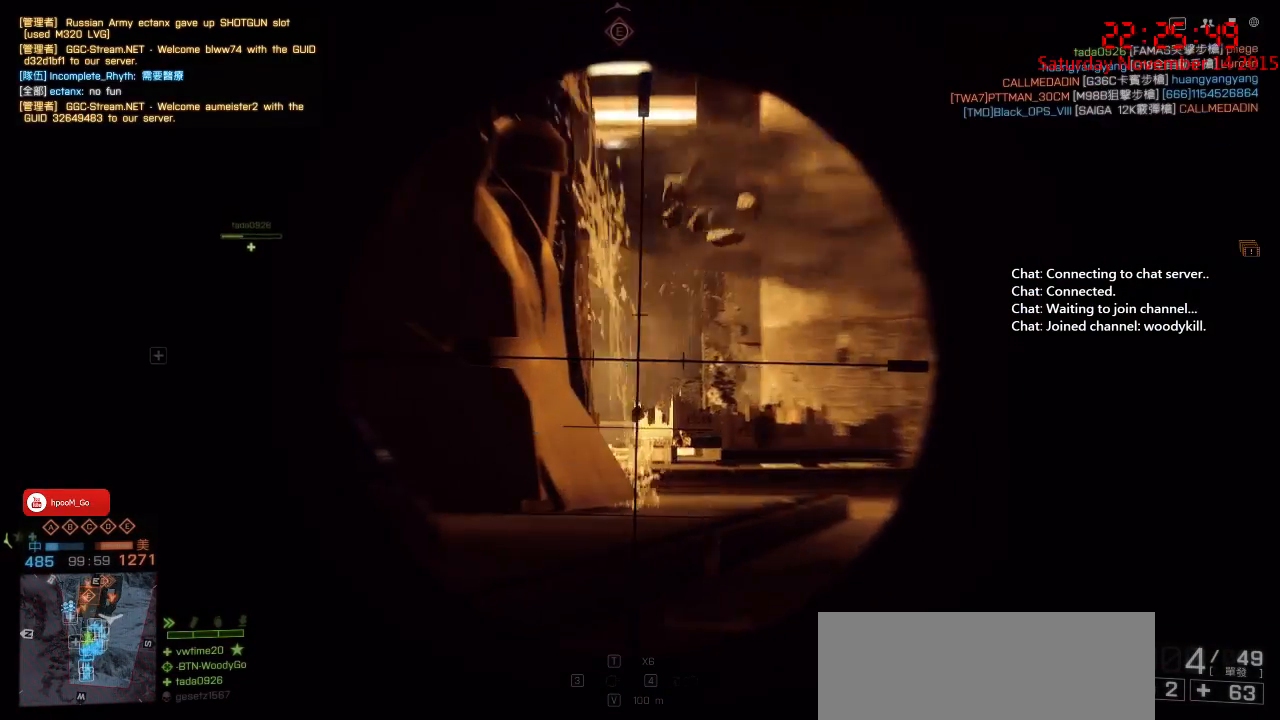
{"keys": [], "mouse": ["right"], "events": [[83, "d", "up"], [350, "d", "down"], [500, "d", "up"]]}
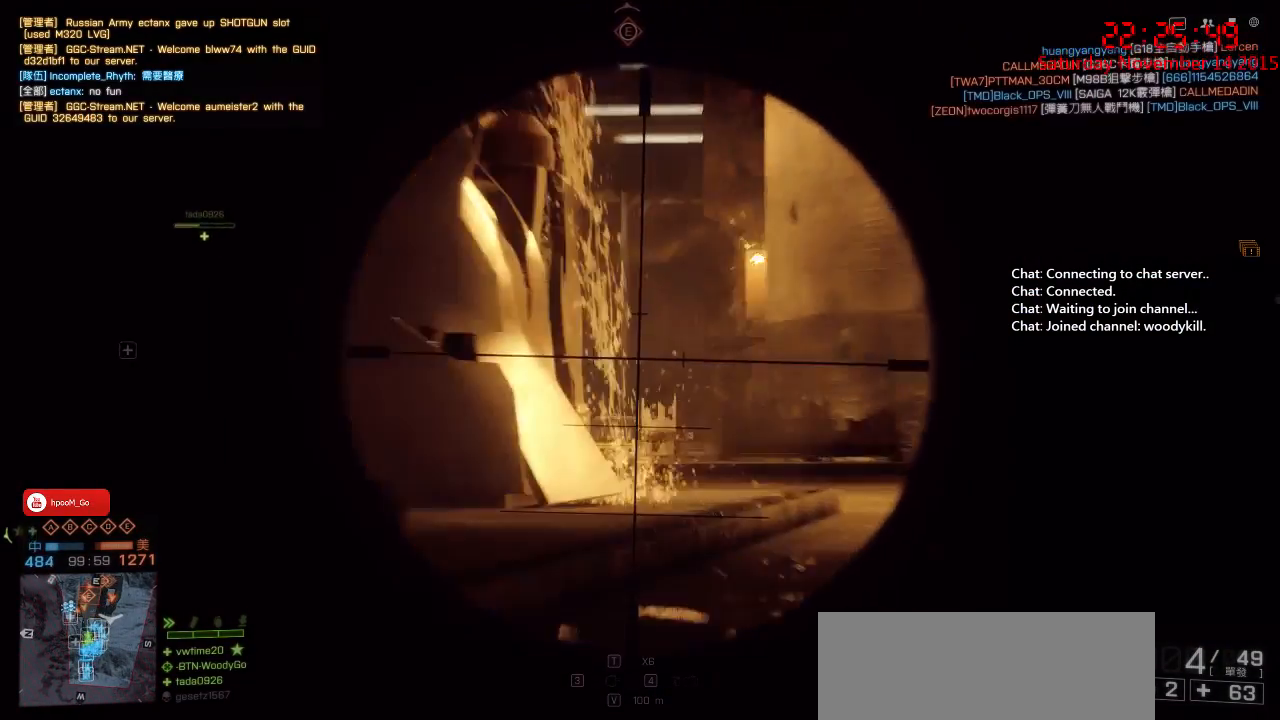
{"keys": ["d"], "mouse": ["right"], "events": [[250, "d", "down"]]}
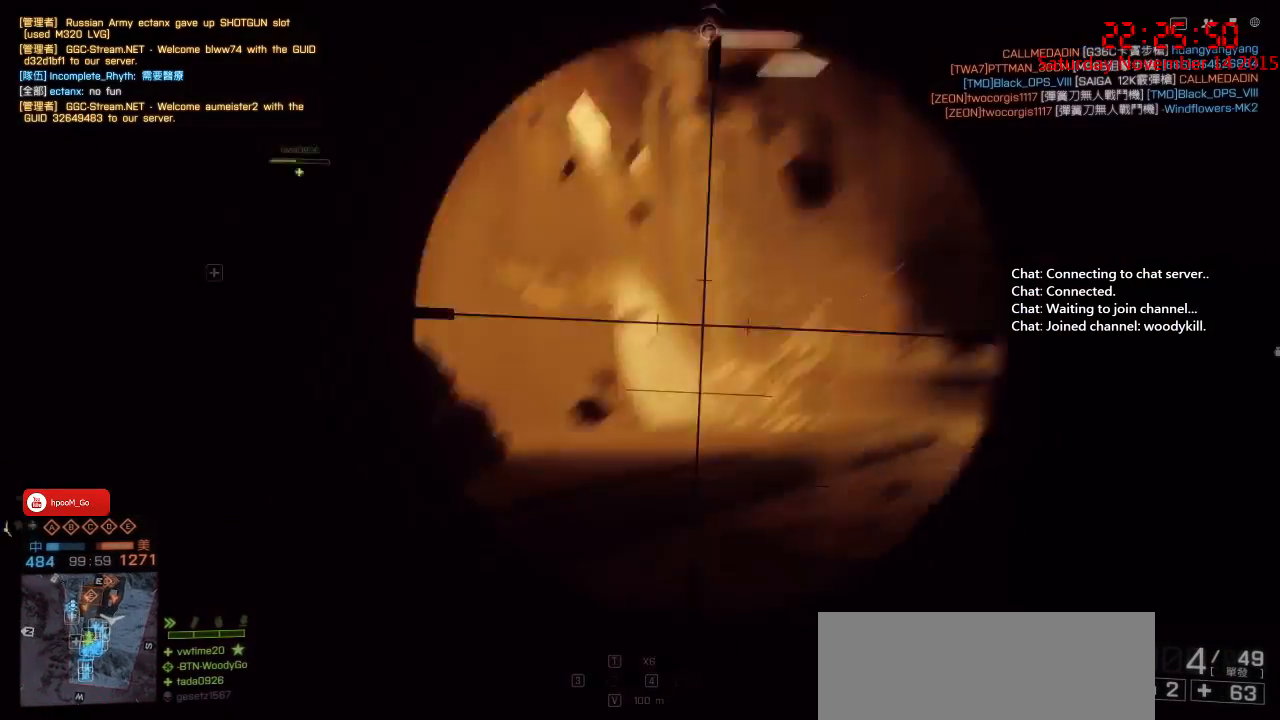
{"keys": [], "mouse": ["right"], "events": [[50, "d", "up"]]}
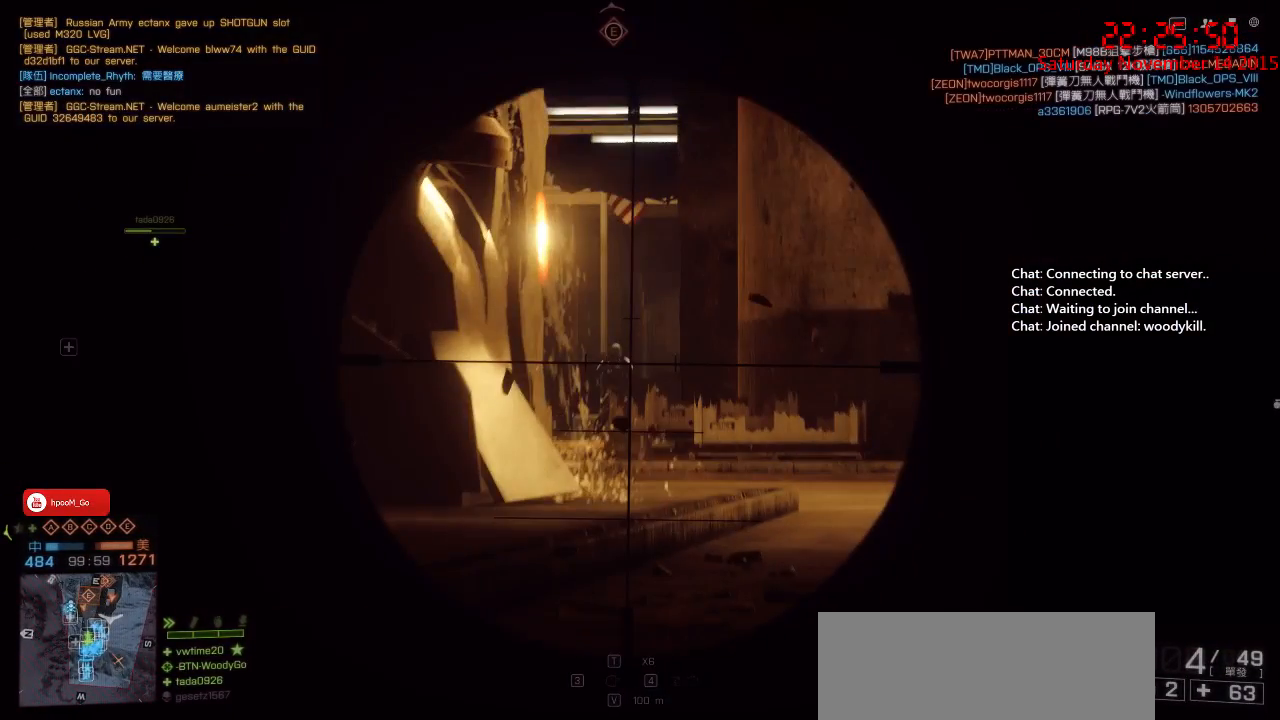
{"keys": [], "mouse": ["right"], "events": []}
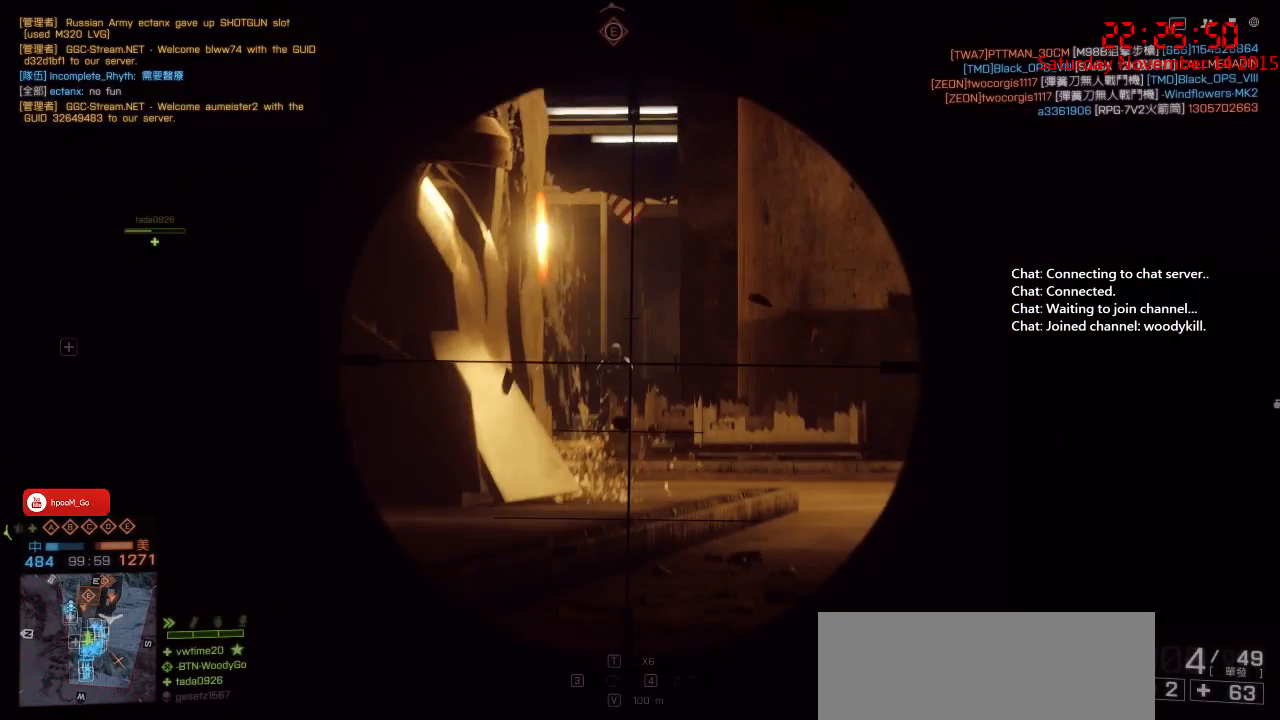
{"keys": [], "mouse": ["right"], "events": []}
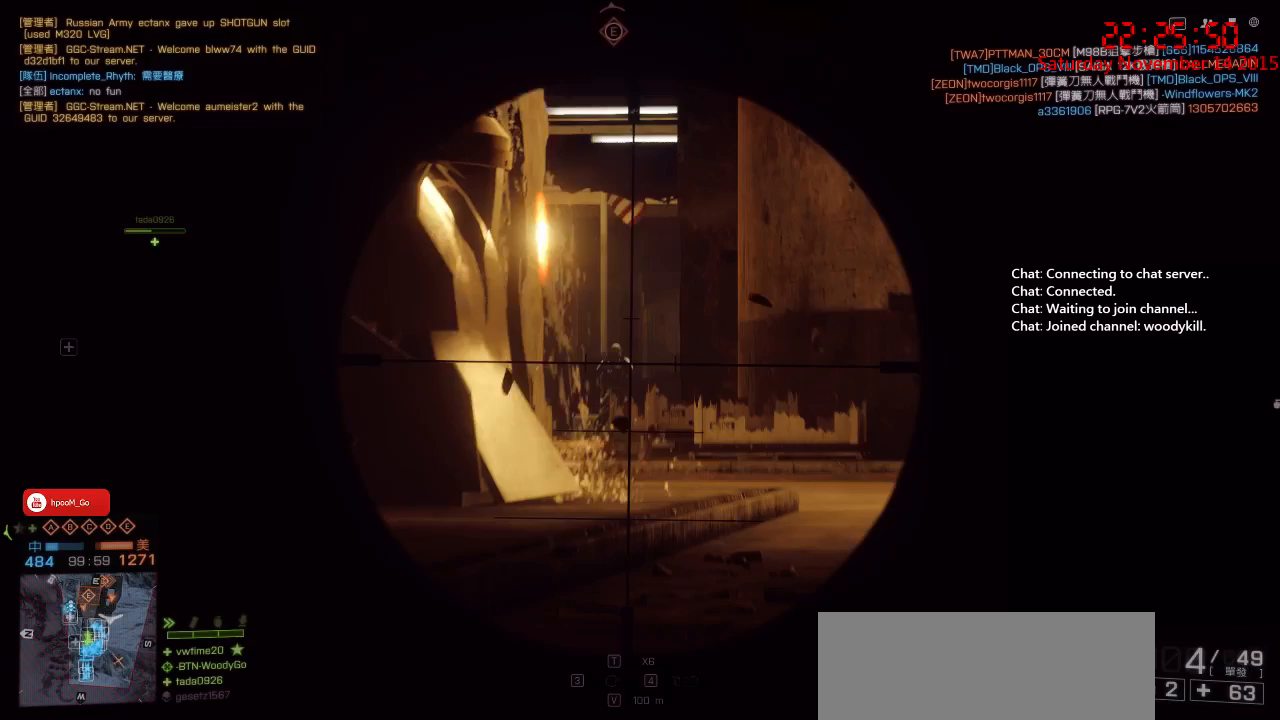
{"keys": ["a"], "mouse": [], "events": [[467, "a", "down"], [467, "mouse_right", "up"]]}
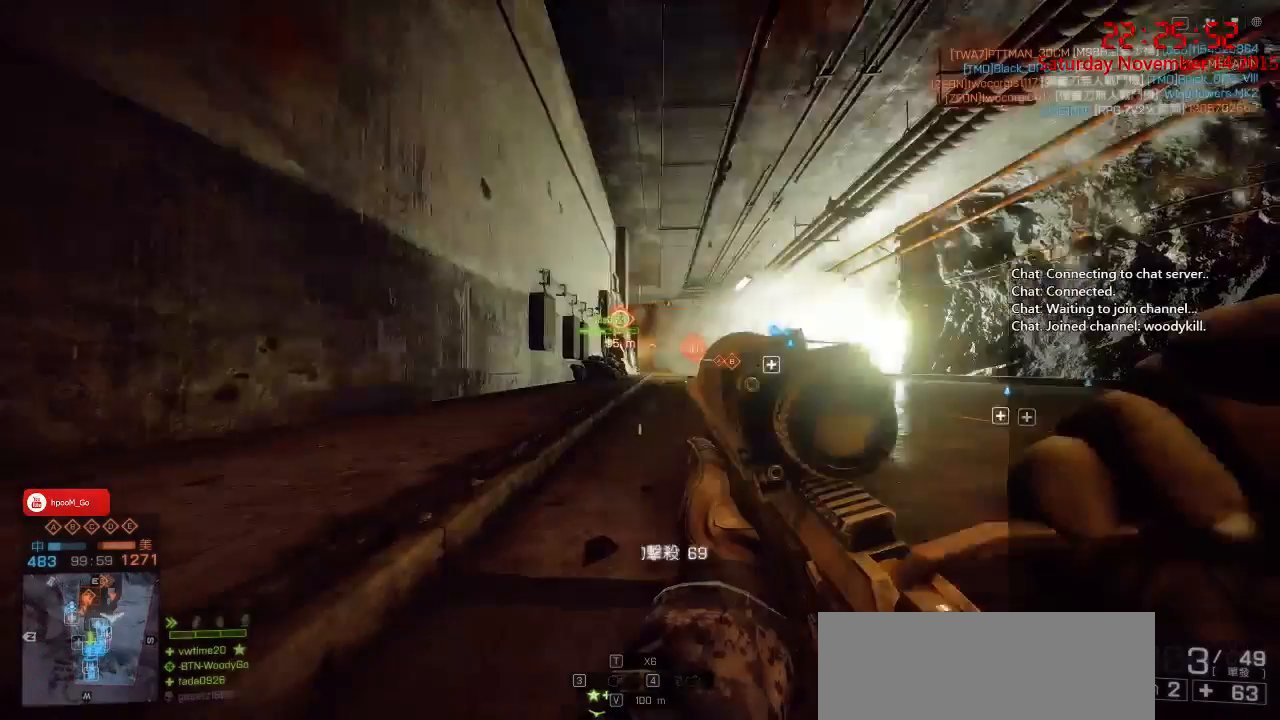
{"keys": ["a"], "mouse": [], "events": []}
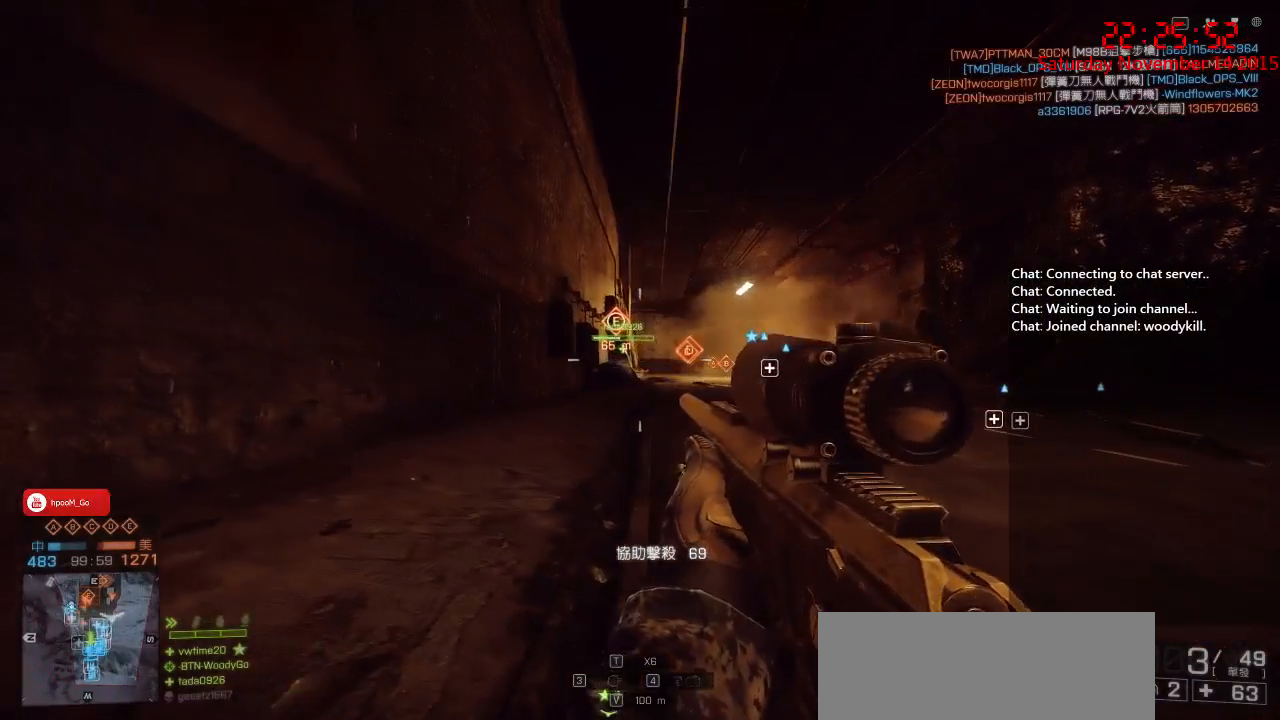
{"keys": ["d"], "mouse": [], "events": [[117, "w", "down"], [200, "d", "down"], [233, "a", "up"], [350, "w", "up"]]}
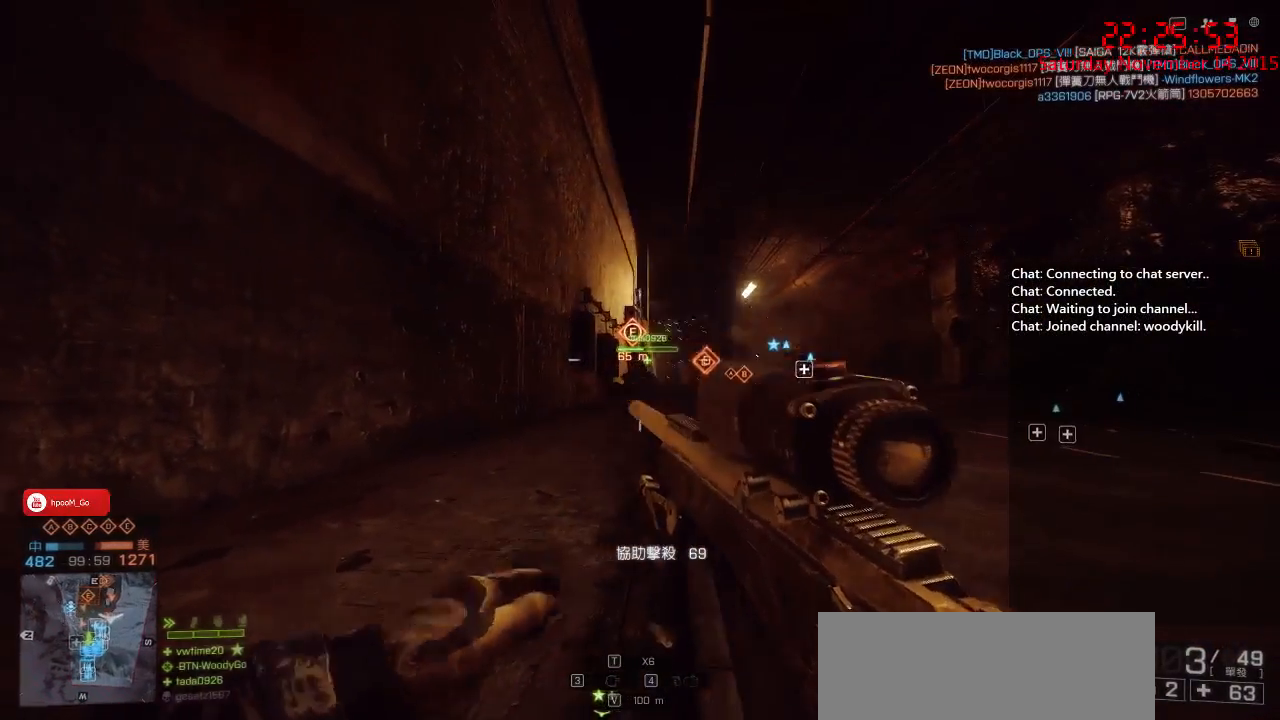
{"keys": ["d", "w"], "mouse": ["right"], "events": [[283, "w", "down"], [450, "mouse_right", "down"]]}
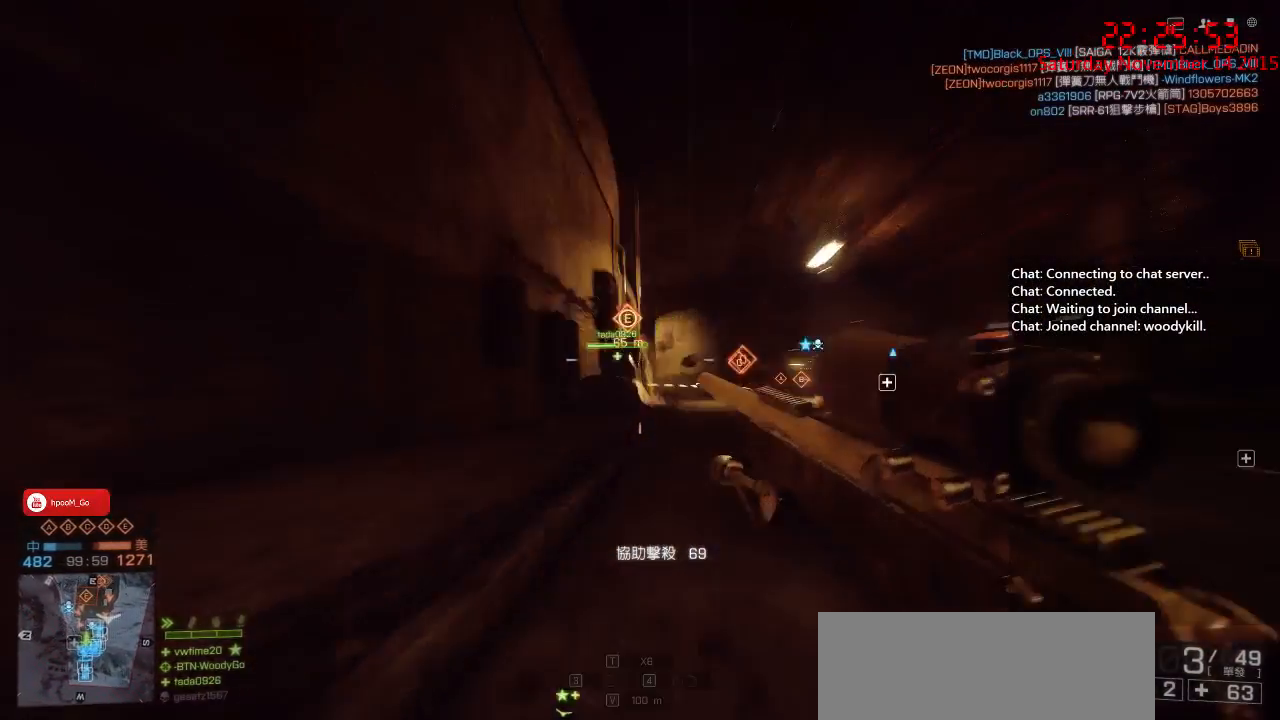
{"keys": ["d"], "mouse": ["right"], "events": [[33, "w", "up"]]}
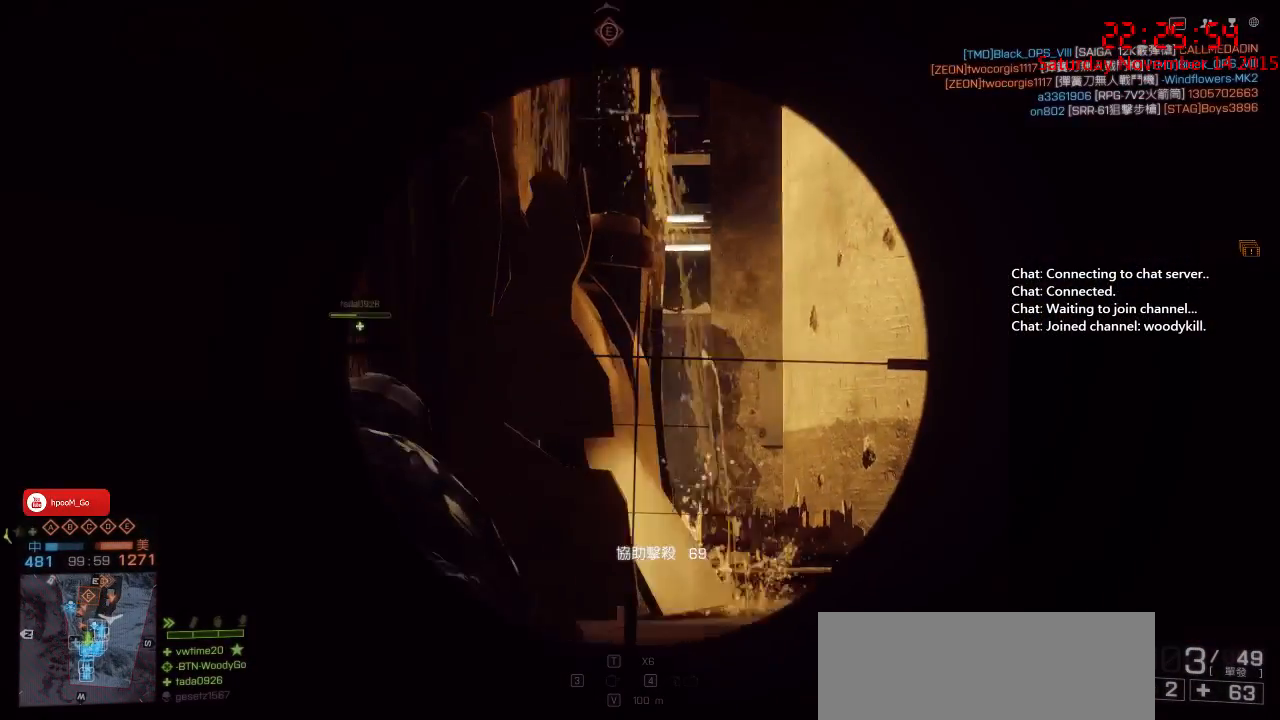
{"keys": ["d"], "mouse": ["right"], "events": []}
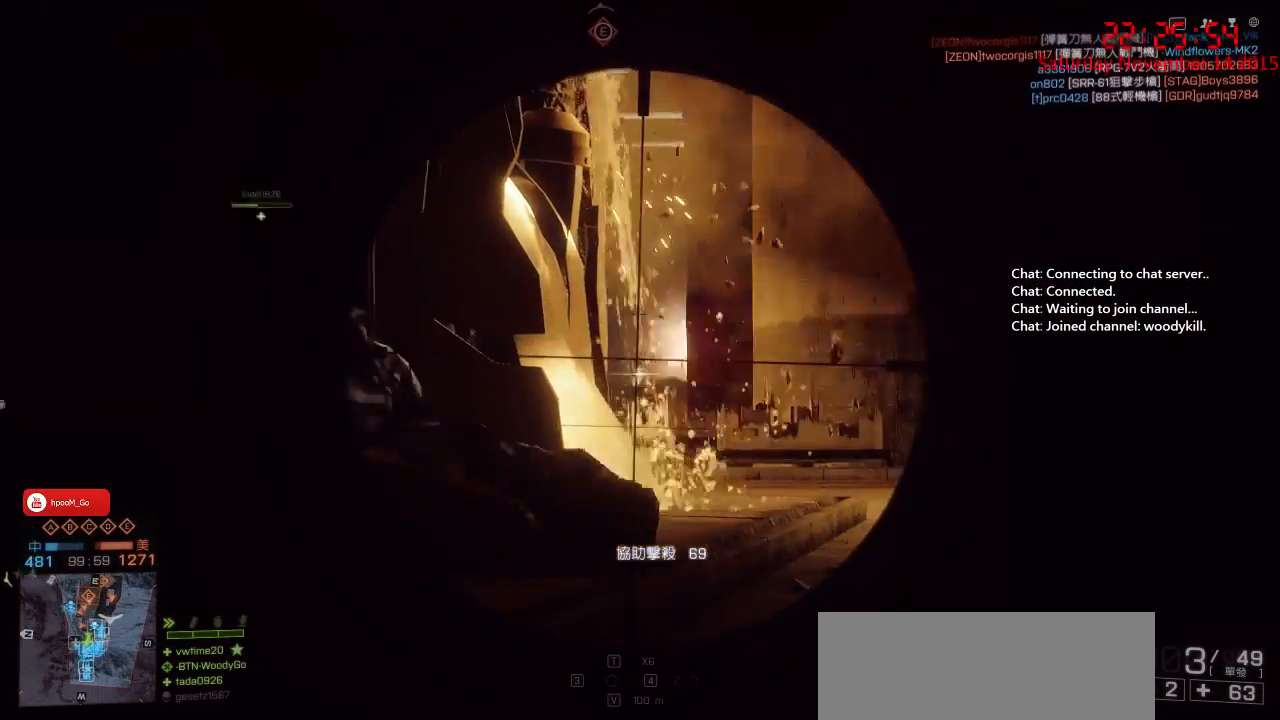
{"keys": ["a"], "mouse": [], "events": [[183, "d", "up"], [367, "mouse_left", "down"], [433, "a", "down"], [467, "mouse_left", "up"], [467, "mouse_right", "up"]]}
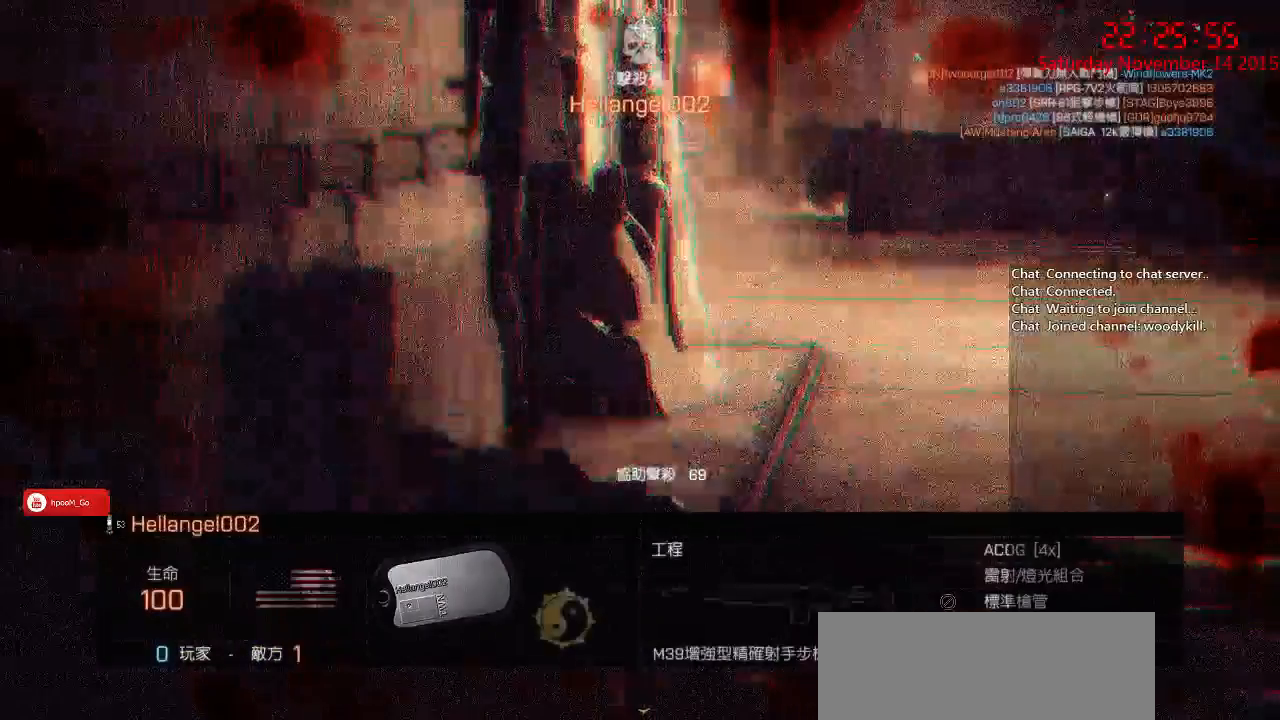
{"keys": [], "mouse": [], "events": [[217, "a", "up"]]}
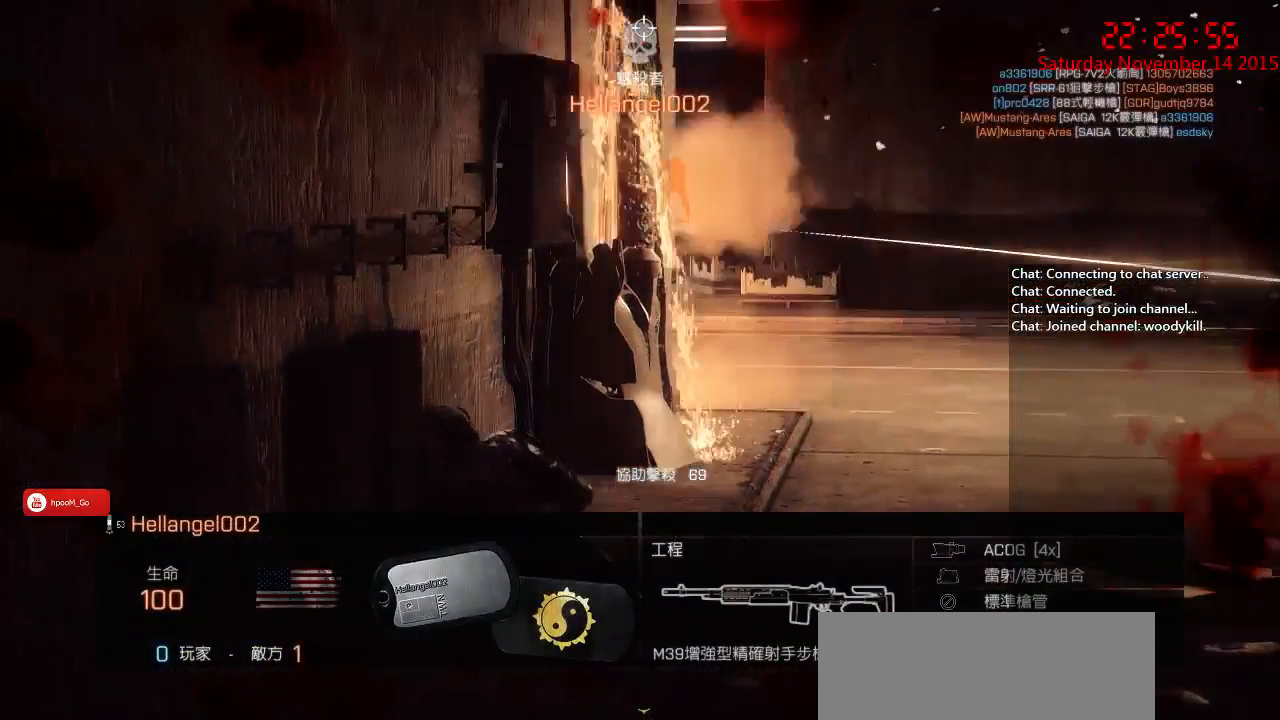
{"keys": [], "mouse": [], "events": []}
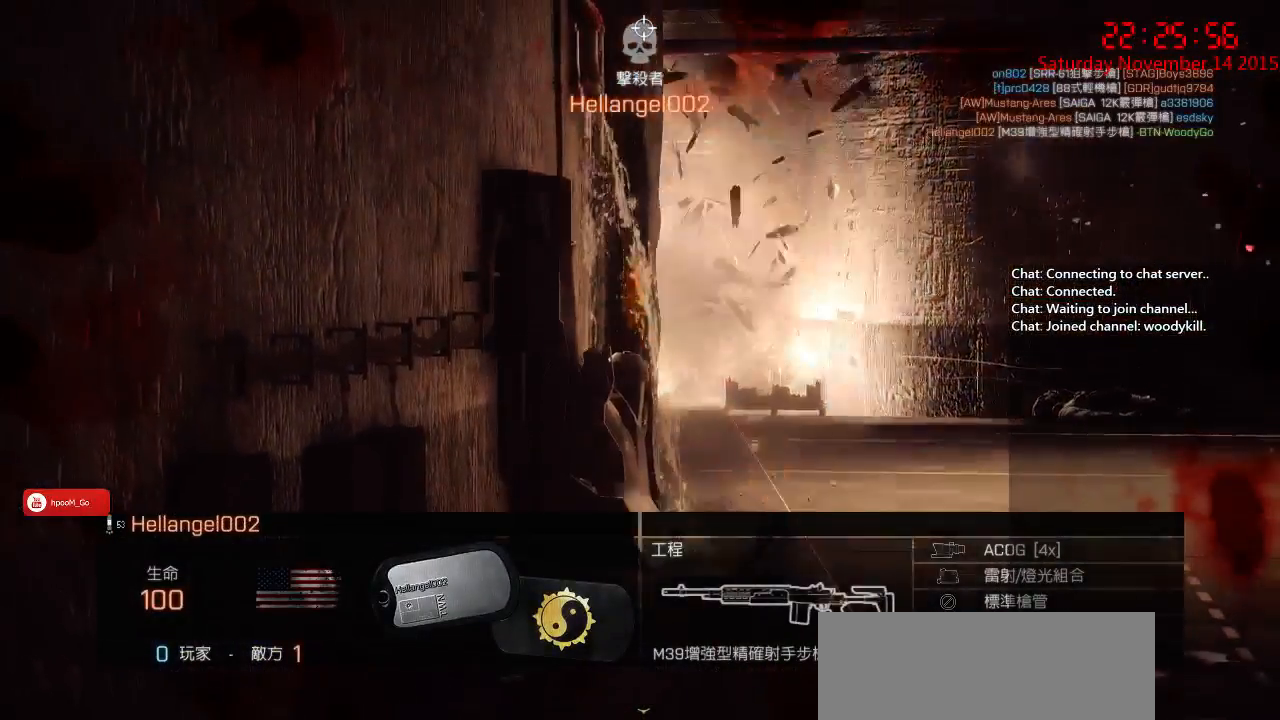
{"keys": [], "mouse": [], "events": []}
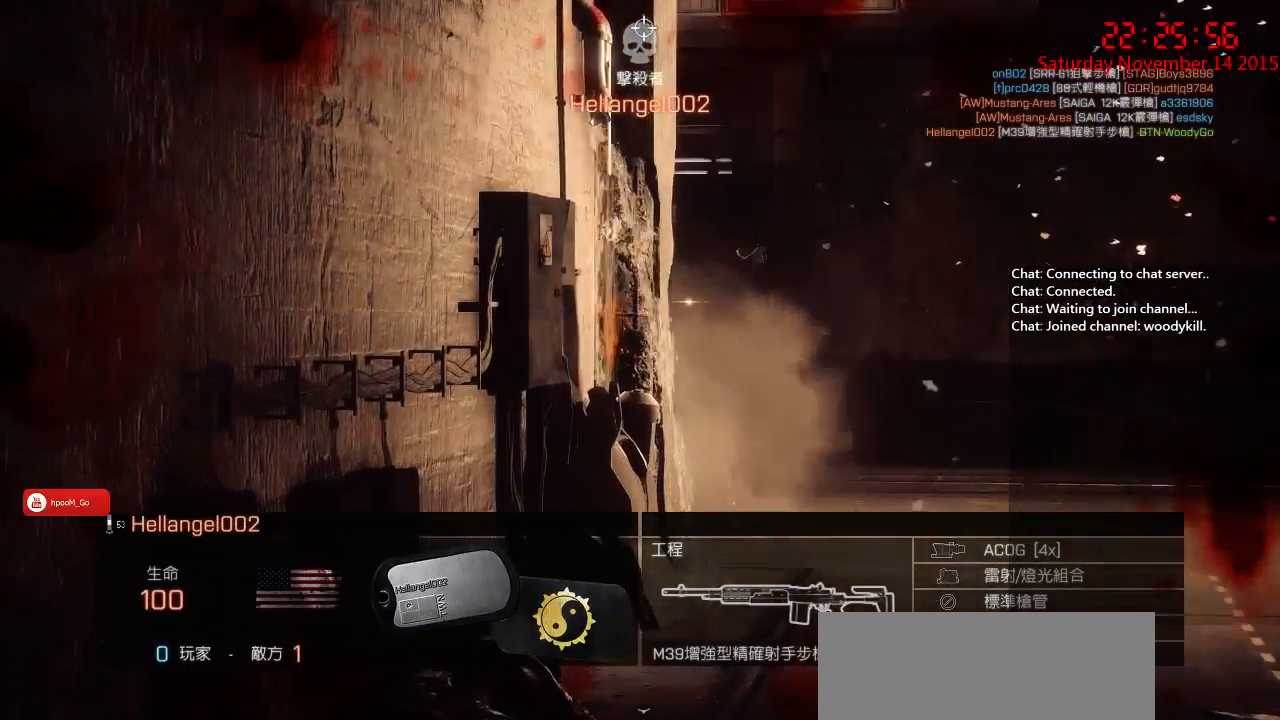
{"keys": [], "mouse": [], "events": []}
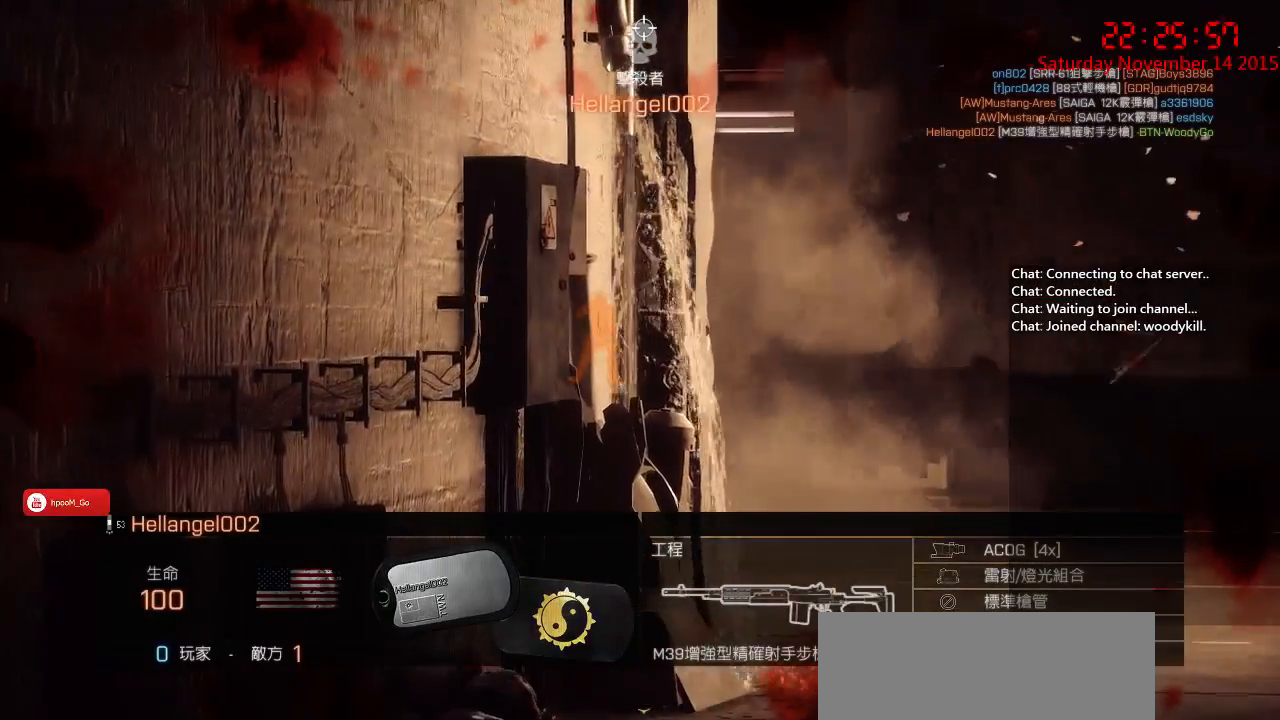
{"keys": [], "mouse": [], "events": [[50, "mouse_left", "down"], [167, "mouse_left", "up"]]}
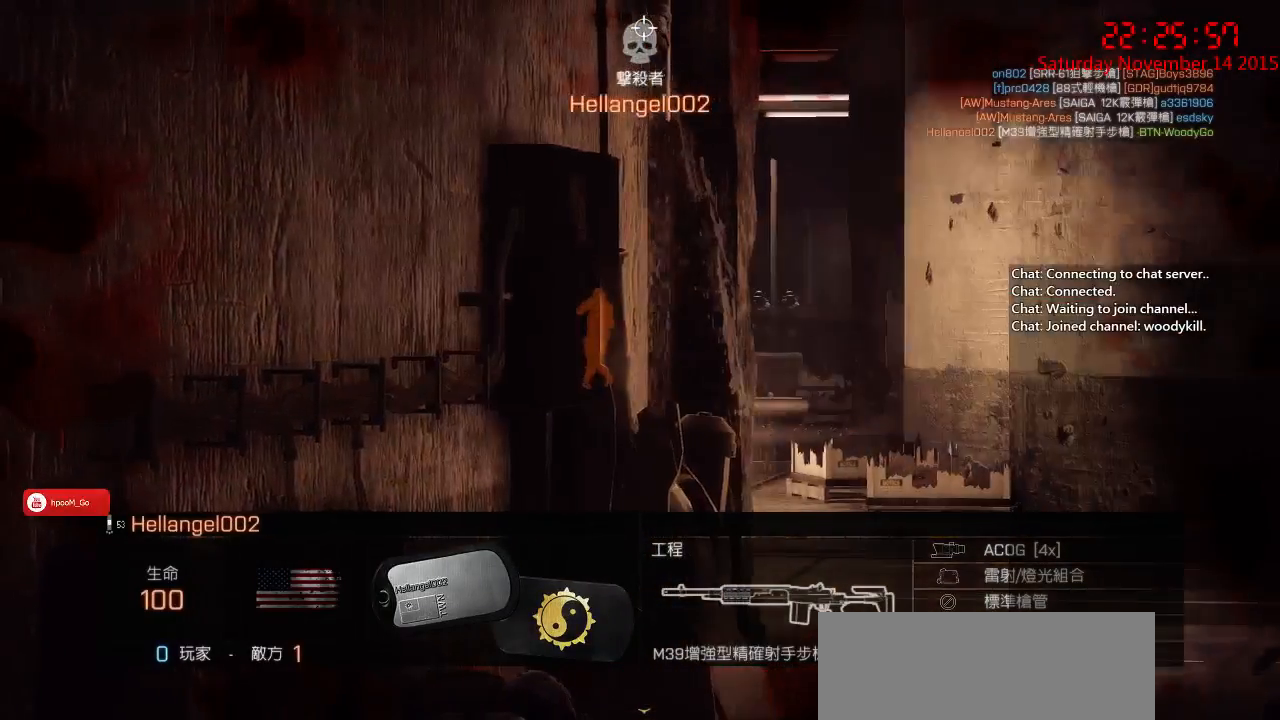
{"keys": [], "mouse": ["left"], "events": [[350, "mouse_left", "down"]]}
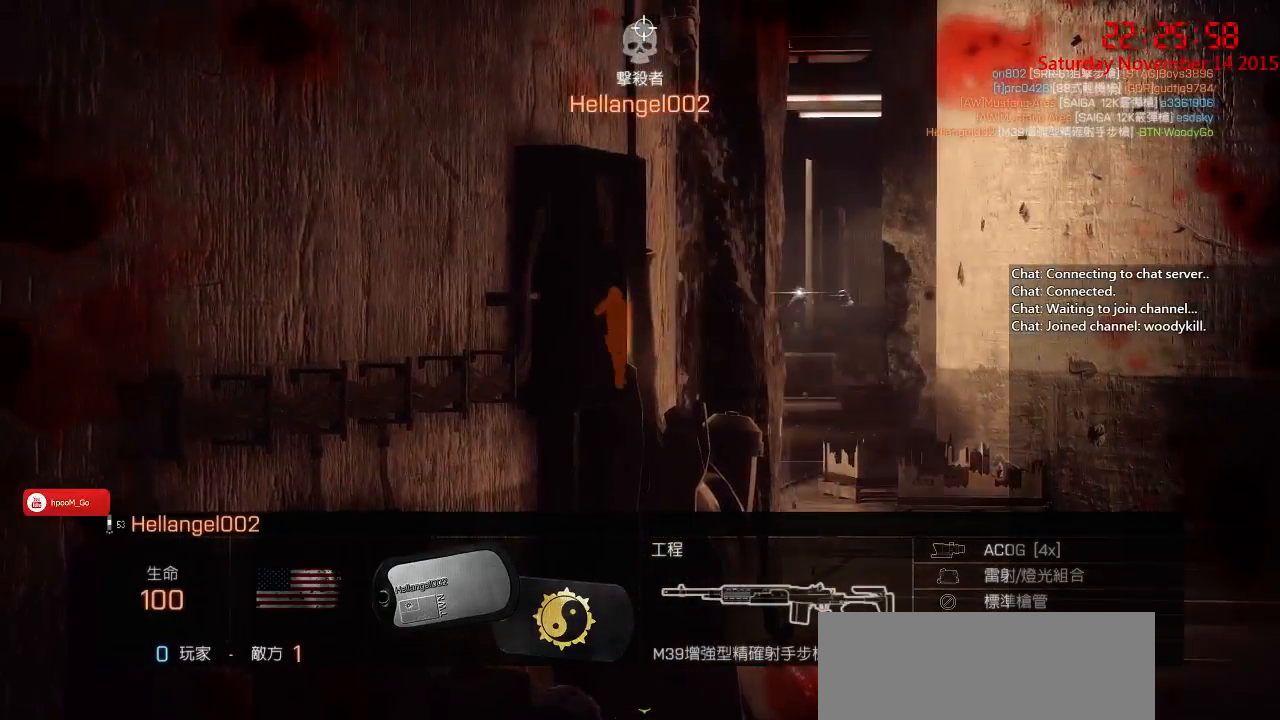
{"keys": [], "mouse": [], "events": [[17, "mouse_left", "up"], [50, "mouse_right", "down"], [133, "mouse_right", "up"]]}
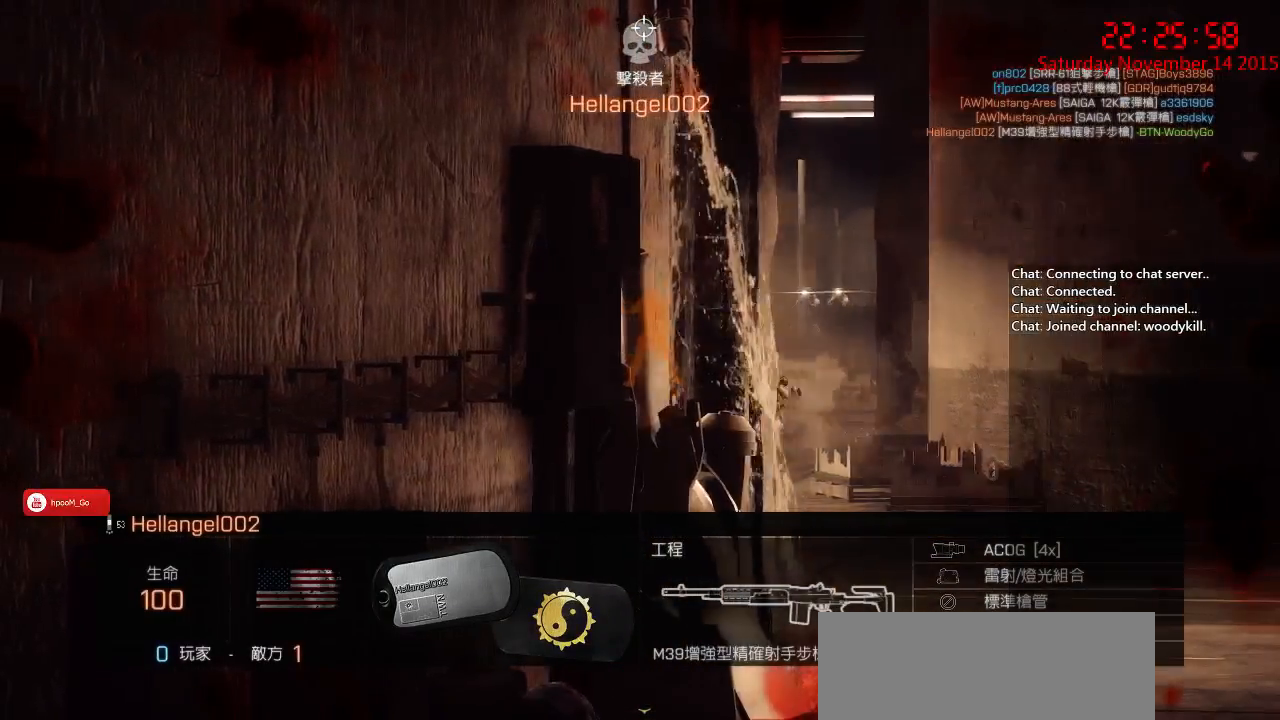
{"keys": [], "mouse": [], "events": []}
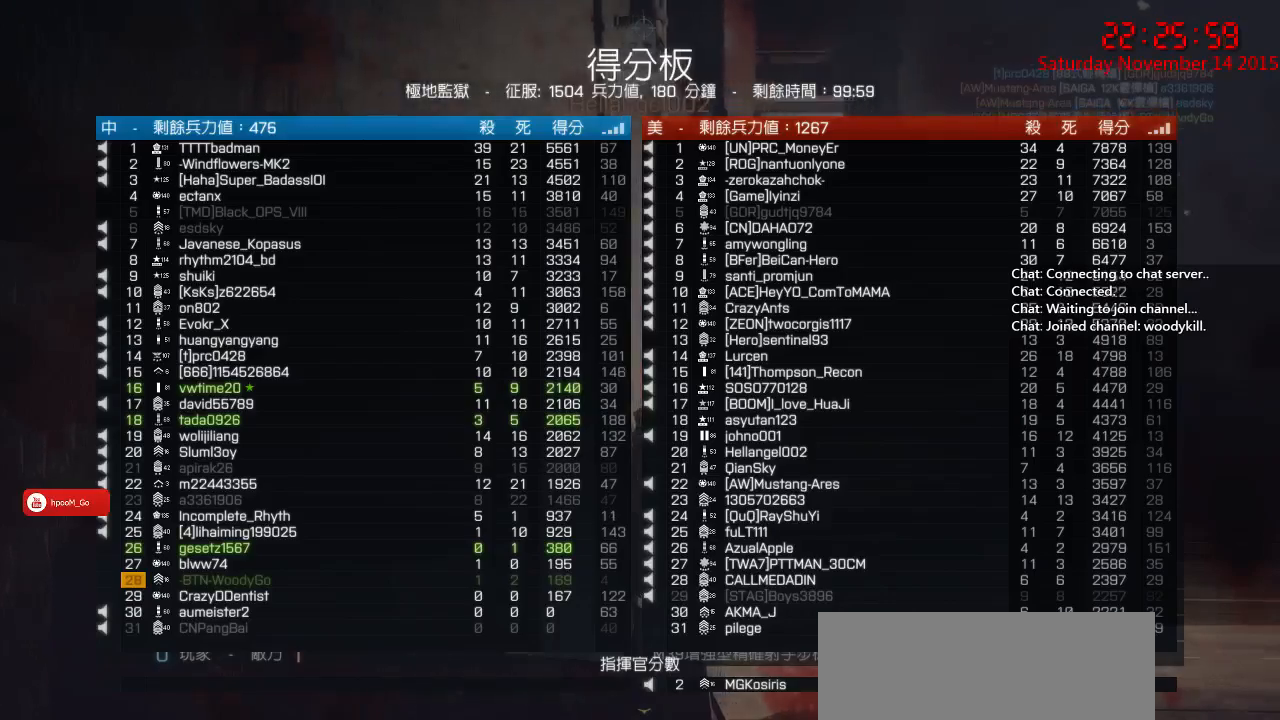
{"keys": [], "mouse": [], "events": []}